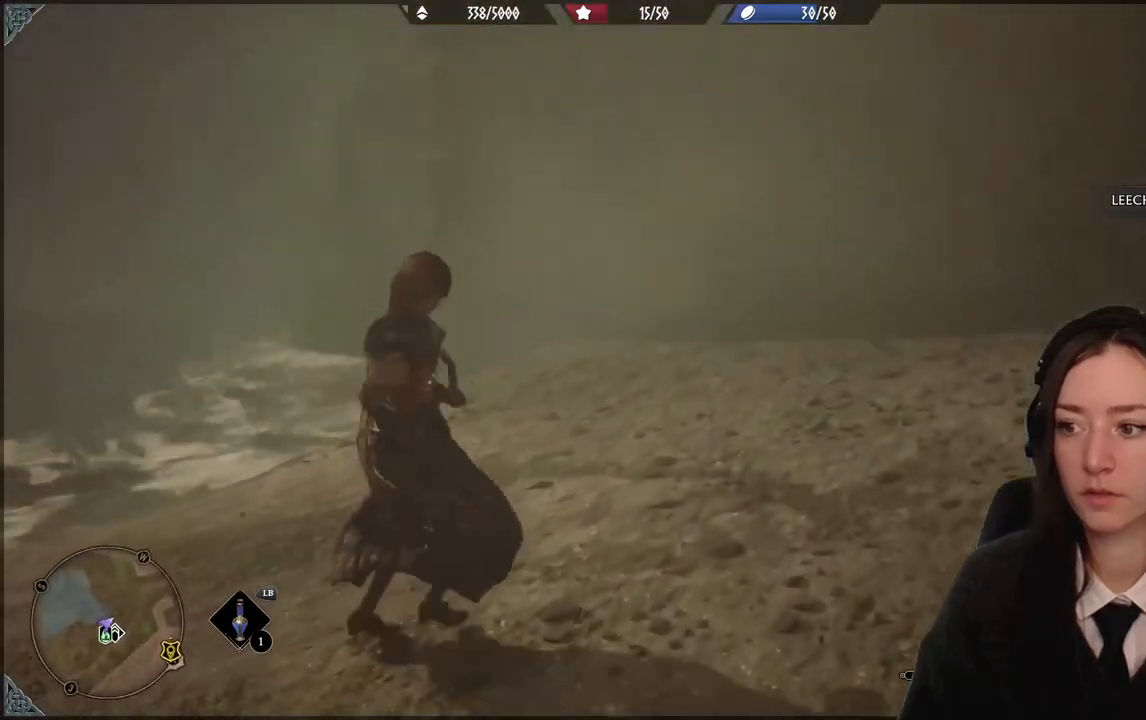
Gameplay with a controller (Xbox layout); each line is a JSON object with the inputs held at the frame after it. "events" lists button and stick changes between this image and that frame as [ms after this image, input, new state], when the widget could be followed in between. Not read: DPAD_DOWN L3 R3.
{"buttons": [], "left_stick": "down-left", "right_stick": "up-left", "events": [[400, "right_stick", "up-left"]]}
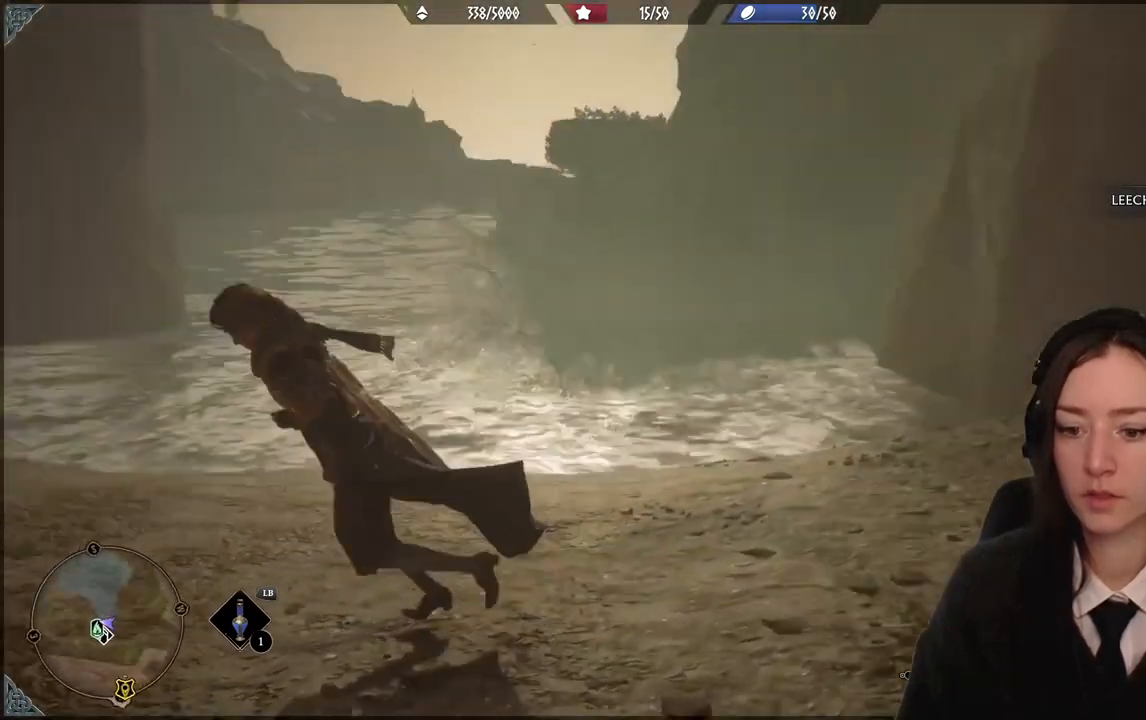
{"buttons": [], "left_stick": "center", "right_stick": "center", "events": [[33, "left_stick", "up-left"], [133, "left_stick", "center"], [267, "right_stick", "center"]]}
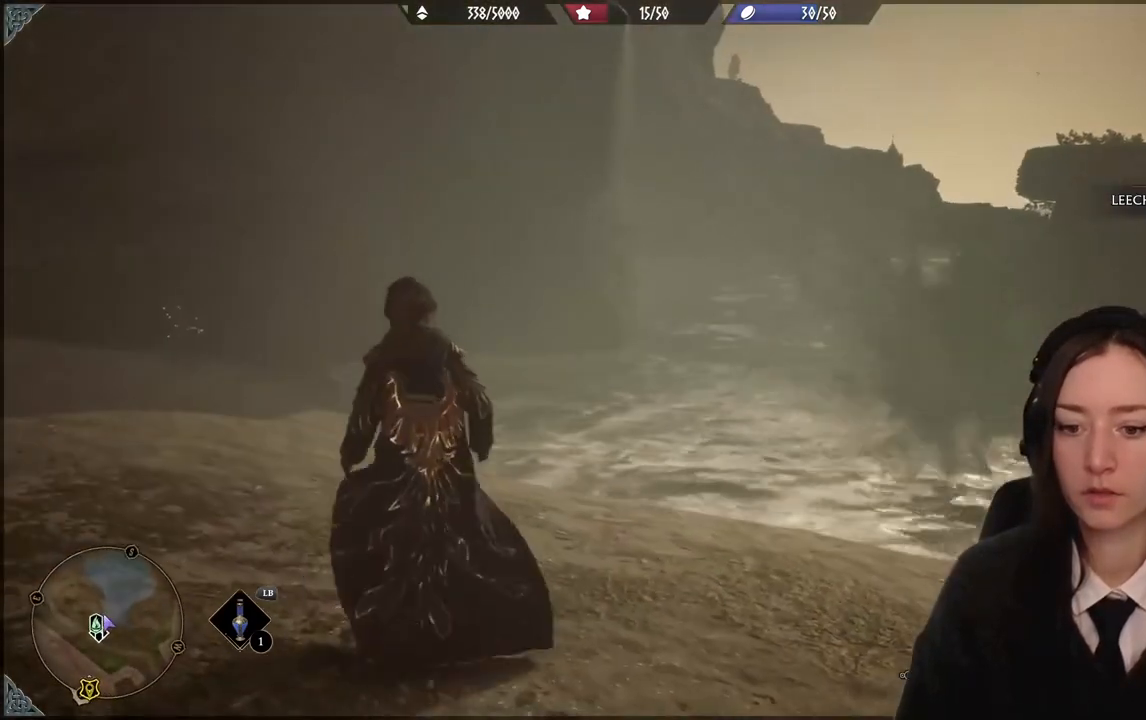
{"buttons": [], "left_stick": "center", "right_stick": "center", "events": []}
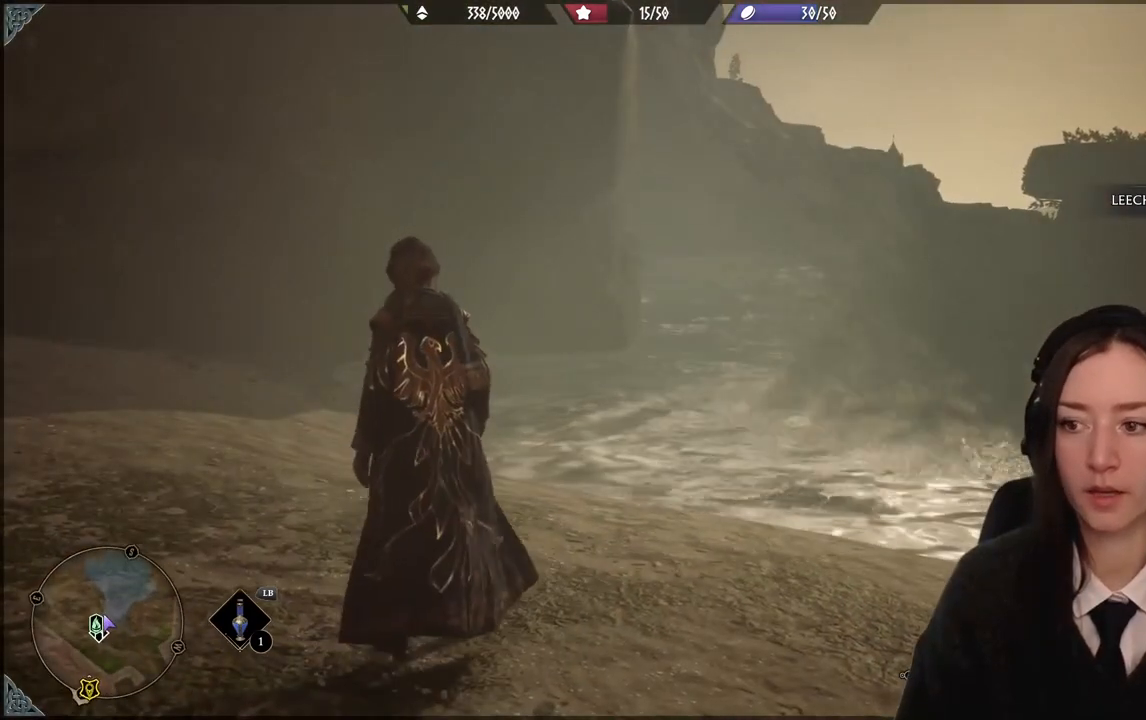
{"buttons": [], "left_stick": "center", "right_stick": "center", "events": []}
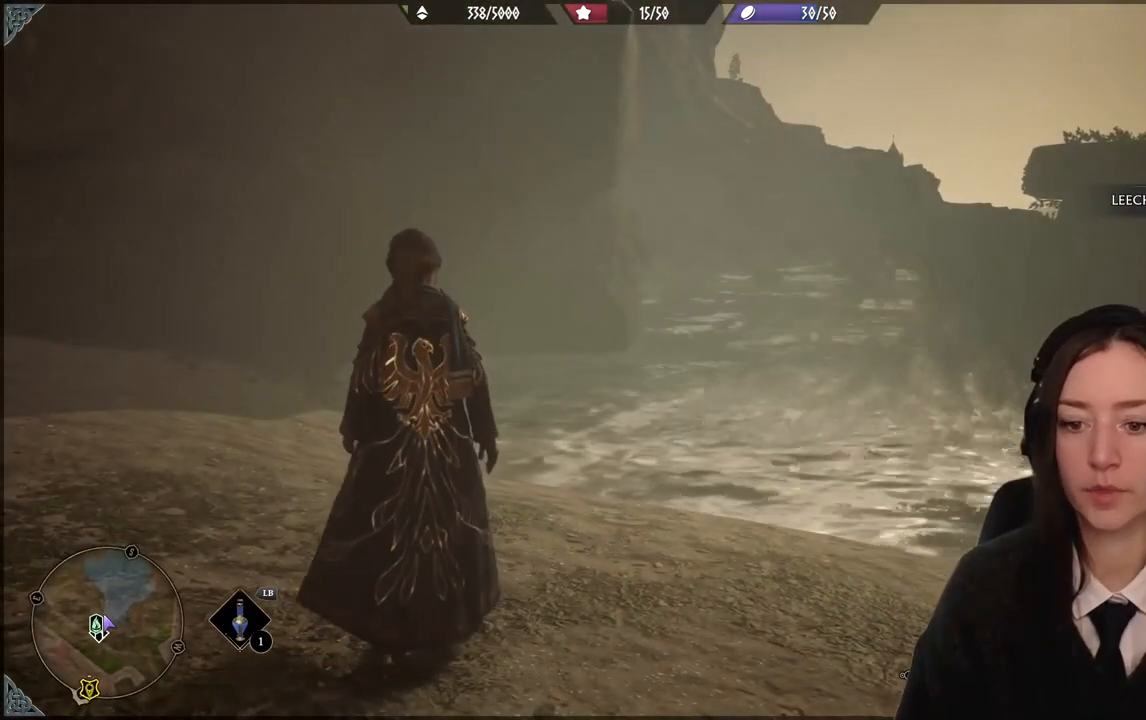
{"buttons": [], "left_stick": "center", "right_stick": "center", "events": []}
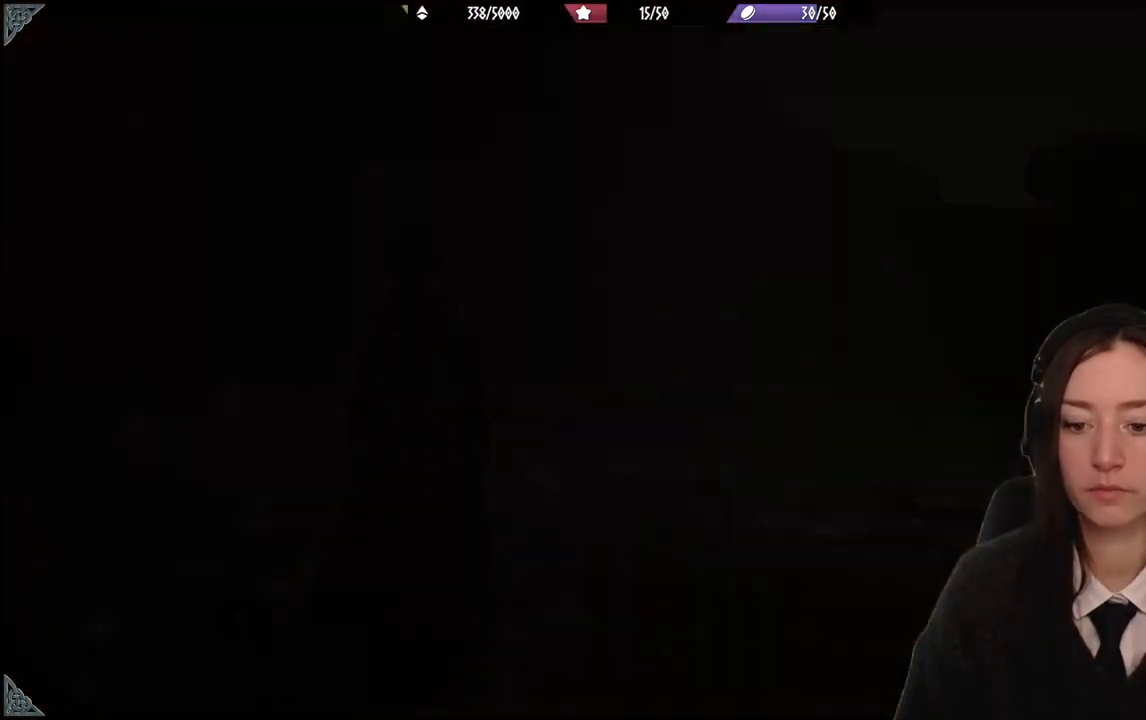
{"buttons": [], "left_stick": "center", "right_stick": "center", "events": []}
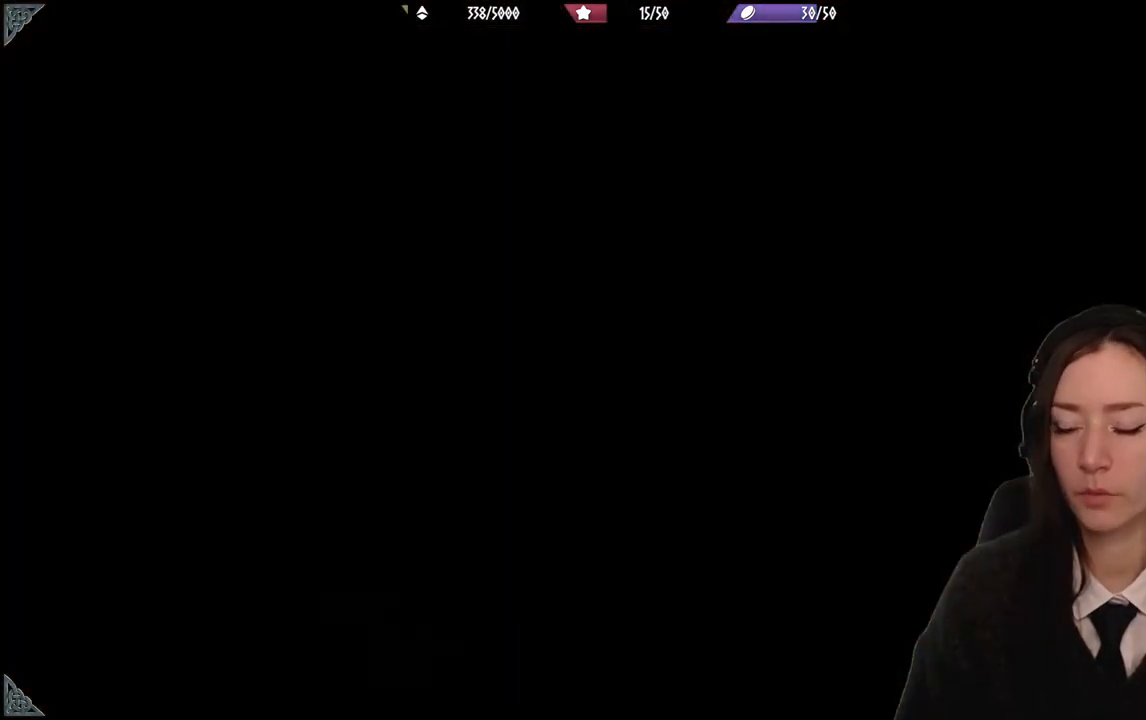
{"buttons": [], "left_stick": "center", "right_stick": "center", "events": []}
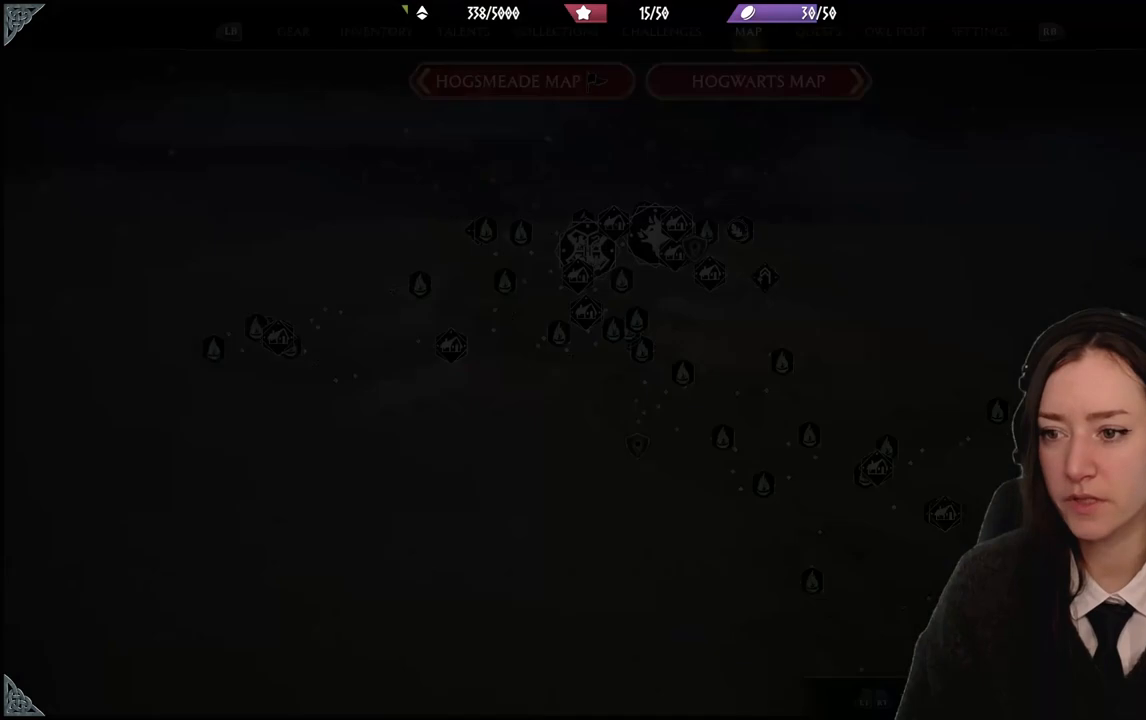
{"buttons": [], "left_stick": "center", "right_stick": "center", "events": []}
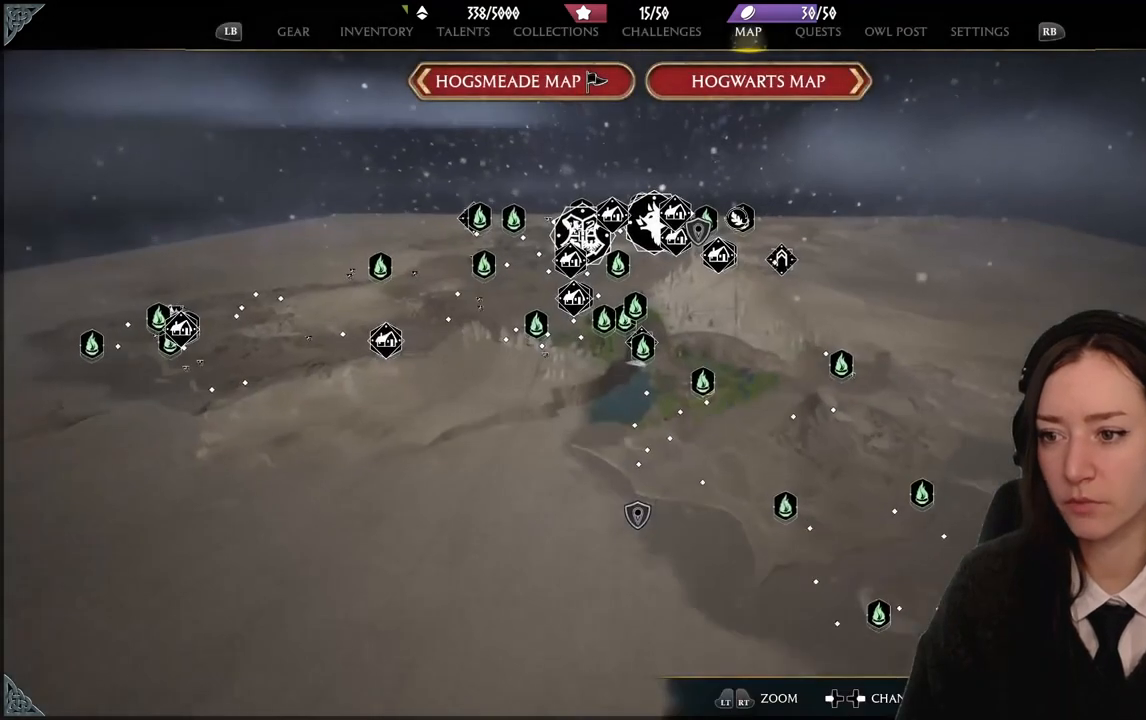
{"buttons": [], "left_stick": "center", "right_stick": "center", "events": []}
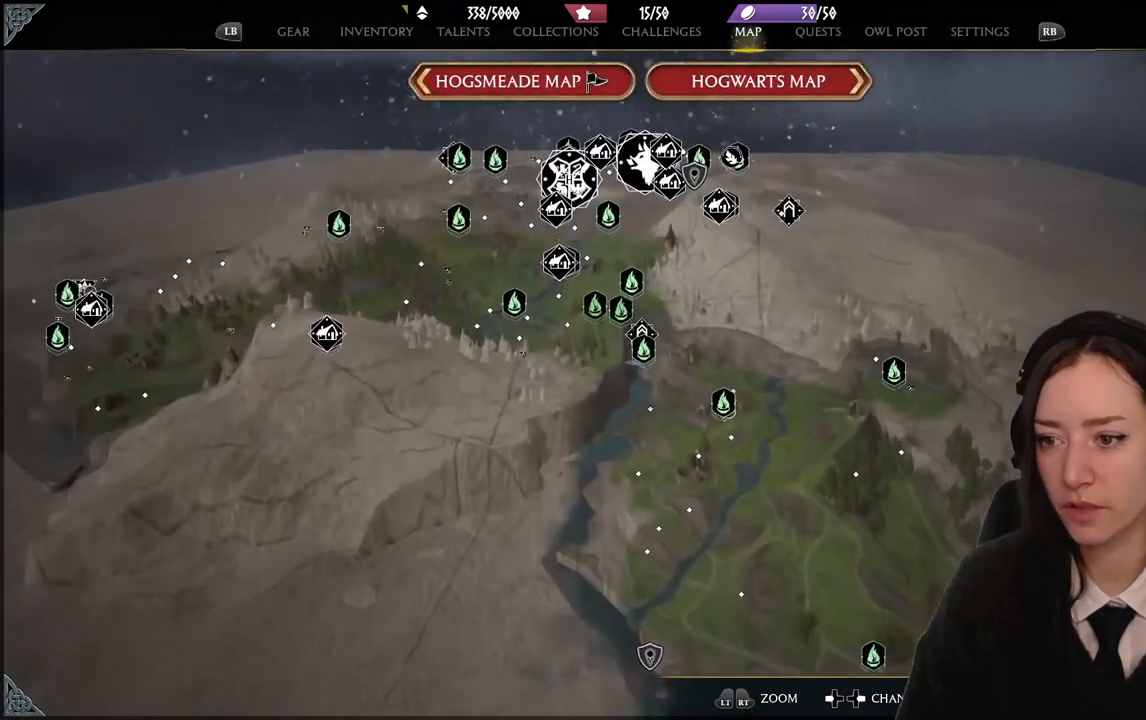
{"buttons": [], "left_stick": "up", "right_stick": "center", "events": [[400, "left_stick", "up"]]}
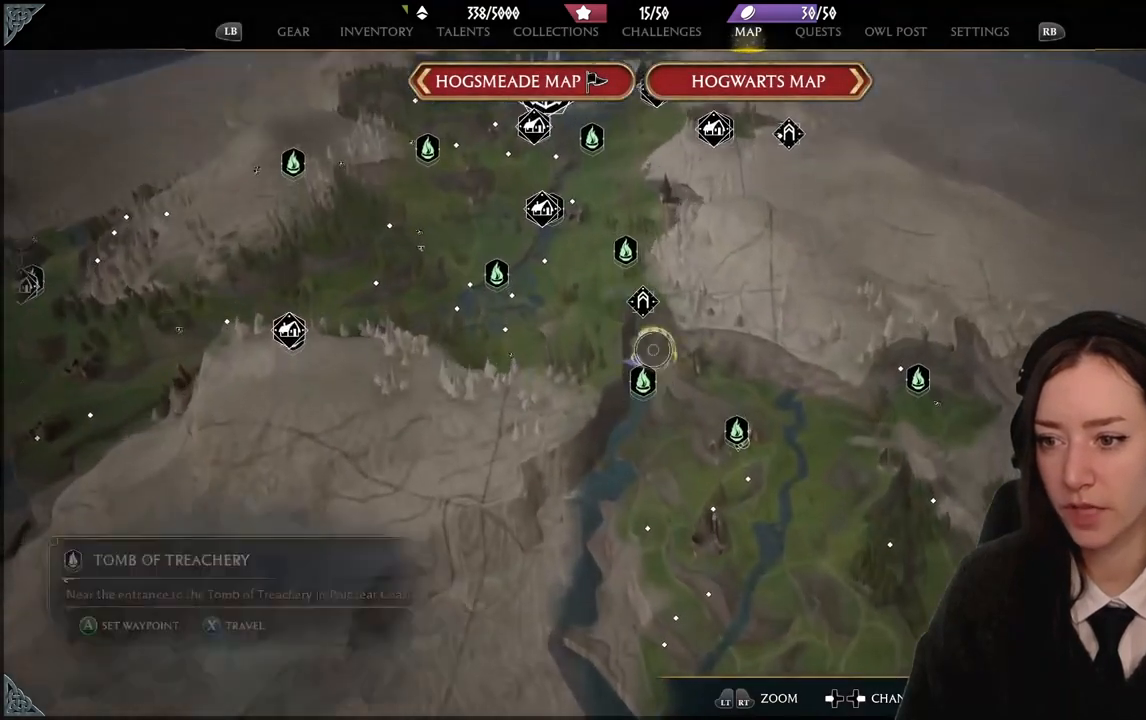
{"buttons": [], "left_stick": "center", "right_stick": "center", "events": [[167, "left_stick", "center"]]}
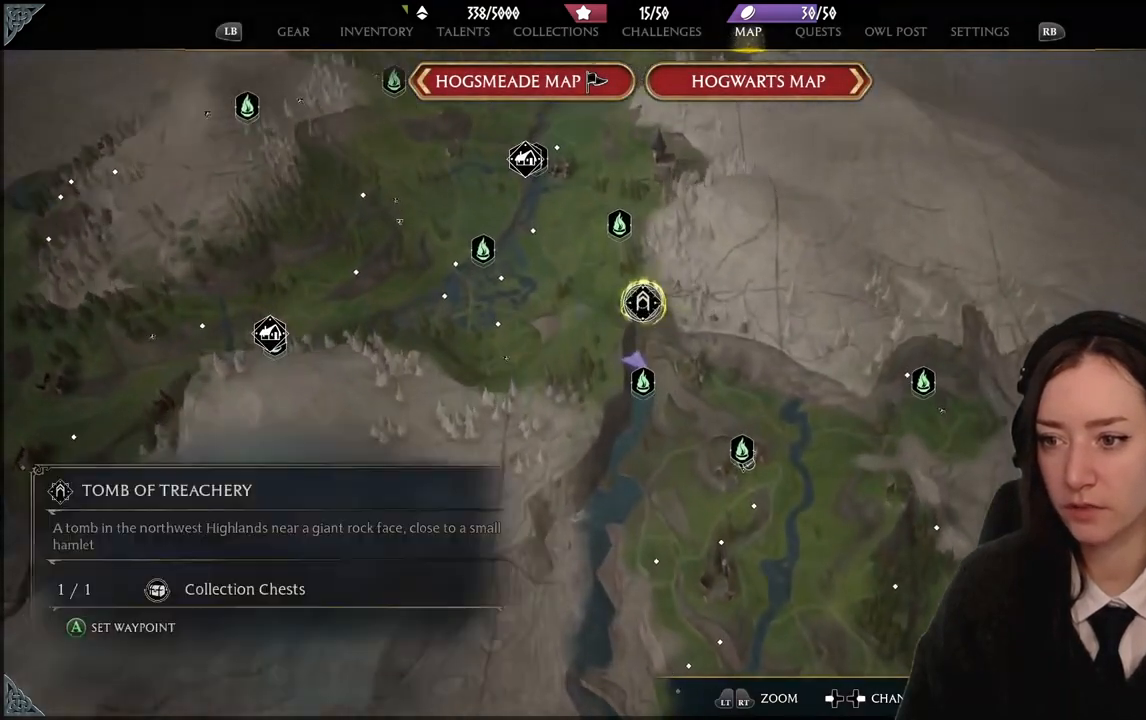
{"buttons": [], "left_stick": "center", "right_stick": "center", "events": []}
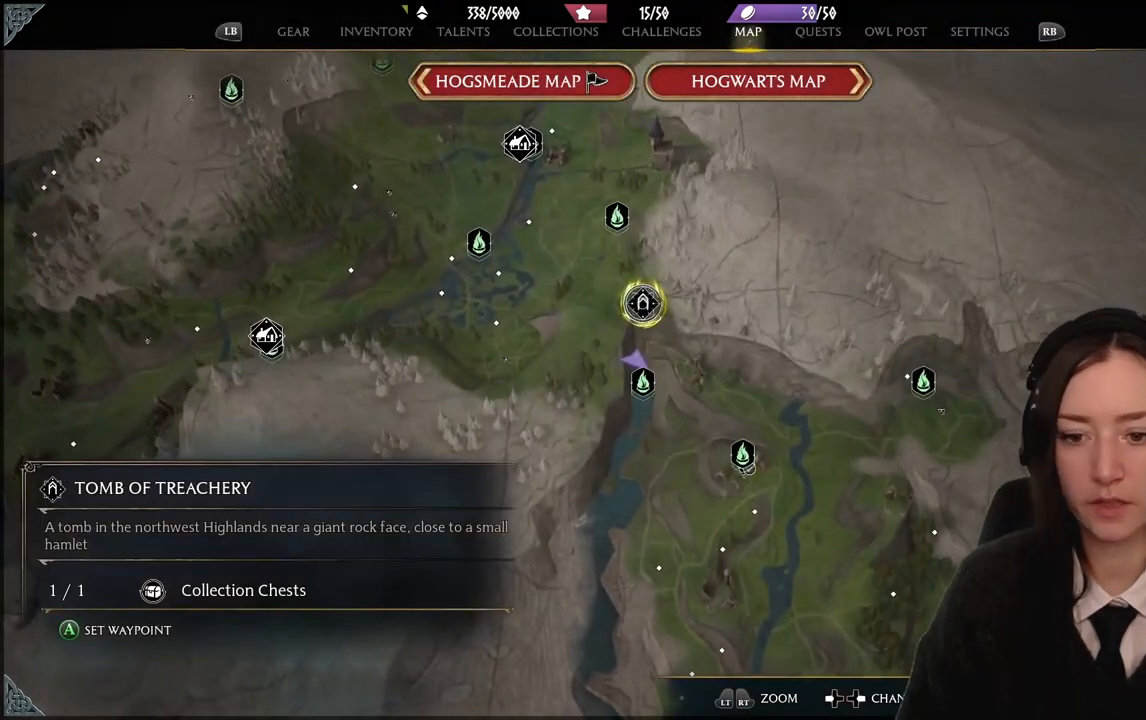
{"buttons": [], "left_stick": "center", "right_stick": "center", "events": []}
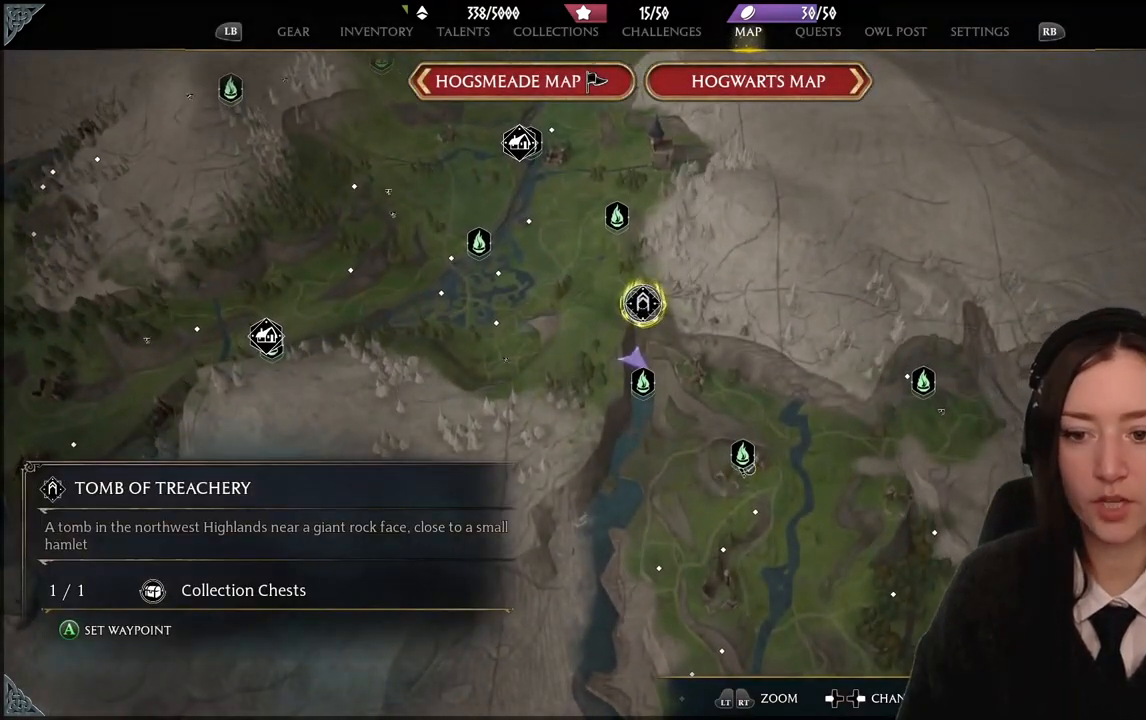
{"buttons": [], "left_stick": "center", "right_stick": "center", "events": []}
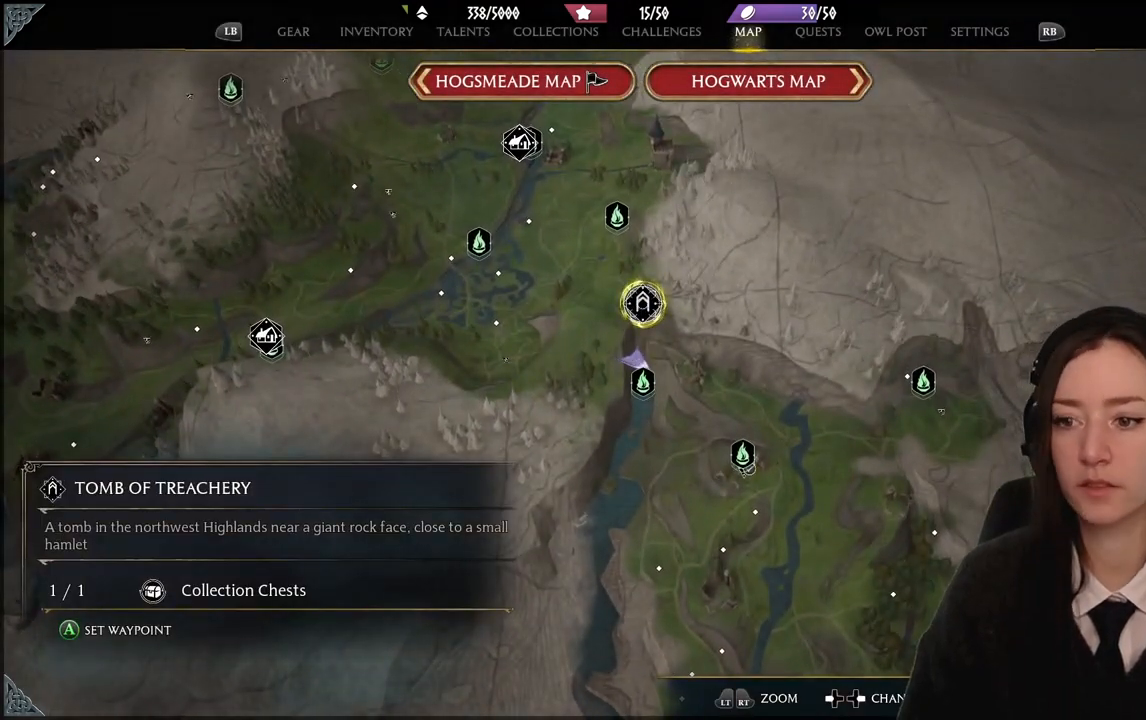
{"buttons": [], "left_stick": "center", "right_stick": "down", "events": [[267, "right_stick", "down"]]}